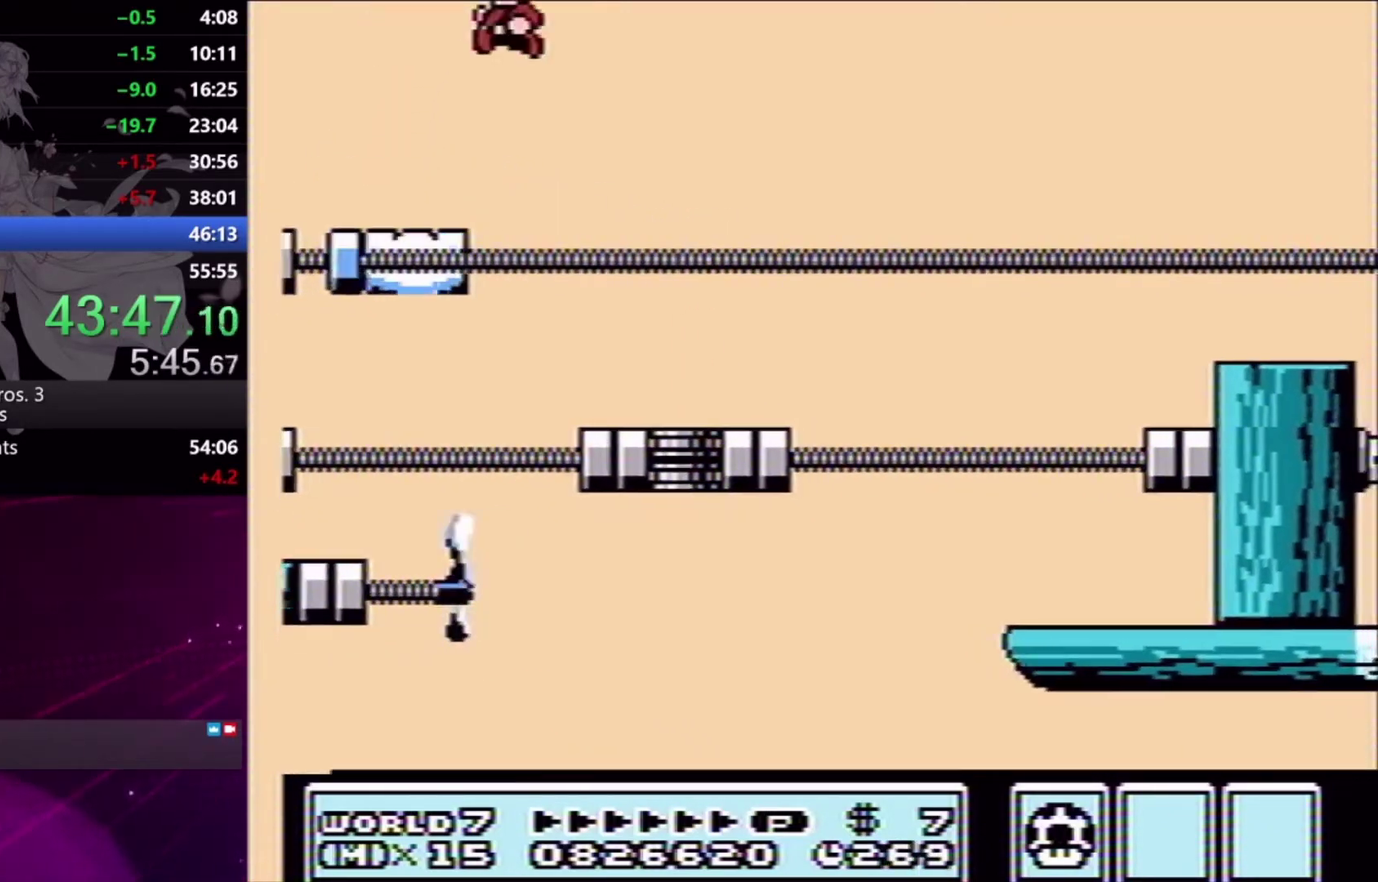
Gameplay with a controller (Xbox layout); each line is a JSON object with the inputs held at the frame after it. "events" lists button and stick changes between this image and that frame as [ms after this image, input, new state], when the widget could be followed in between. Not read: L2 L3 R2 R3 left_stick right_stick.
{"buttons": ["A", "X", "DPAD_RIGHT"], "events": [[33, "DPAD_UP", "down"], [100, "DPAD_UP", "up"], [133, "DPAD_LEFT", "up"], [167, "DPAD_RIGHT", "down"], [467, "A", "down"]]}
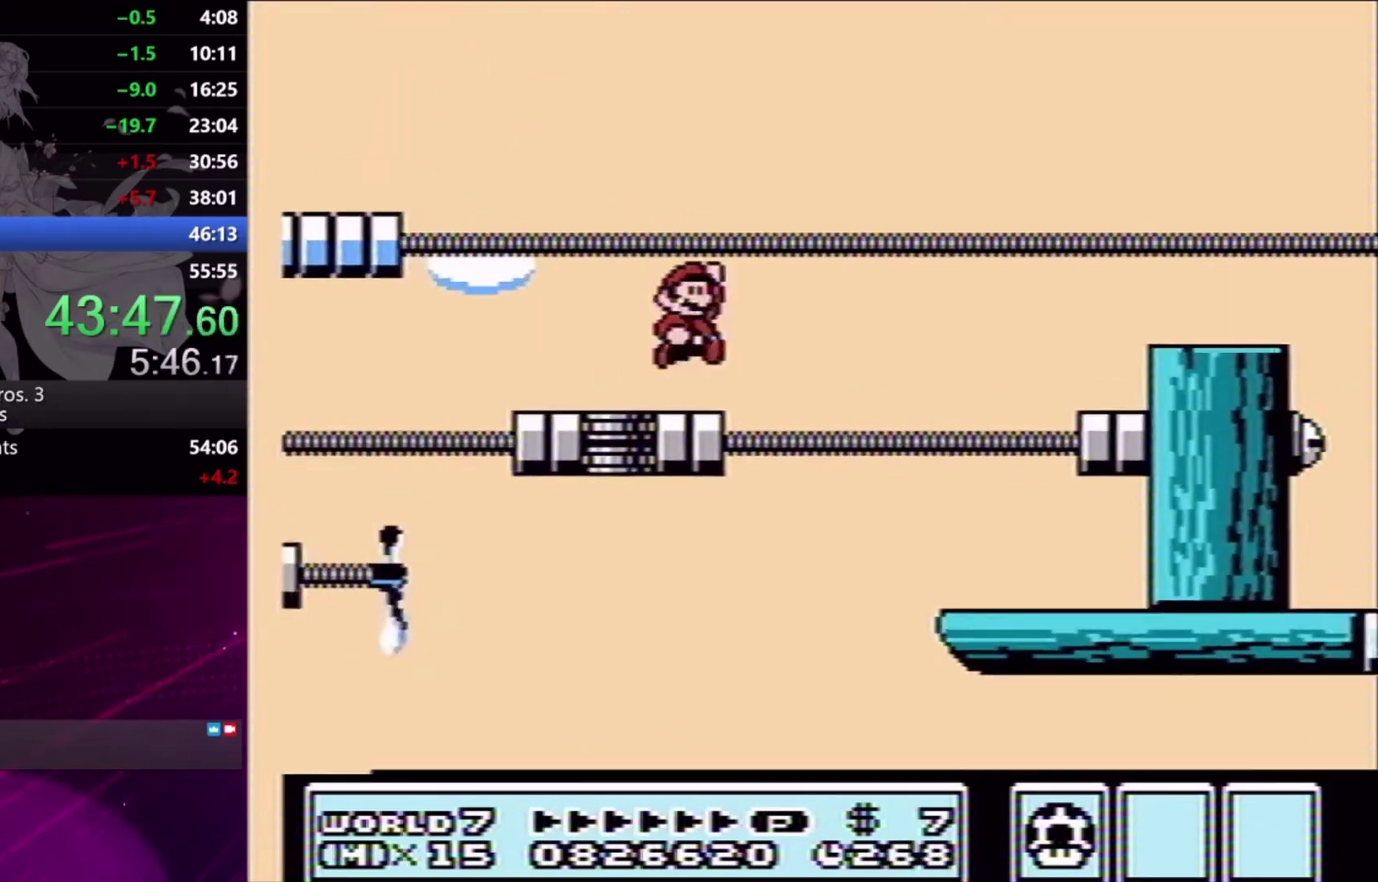
{"buttons": ["X", "DPAD_LEFT"], "events": [[267, "A", "up"], [367, "DPAD_RIGHT", "up"], [500, "DPAD_LEFT", "down"]]}
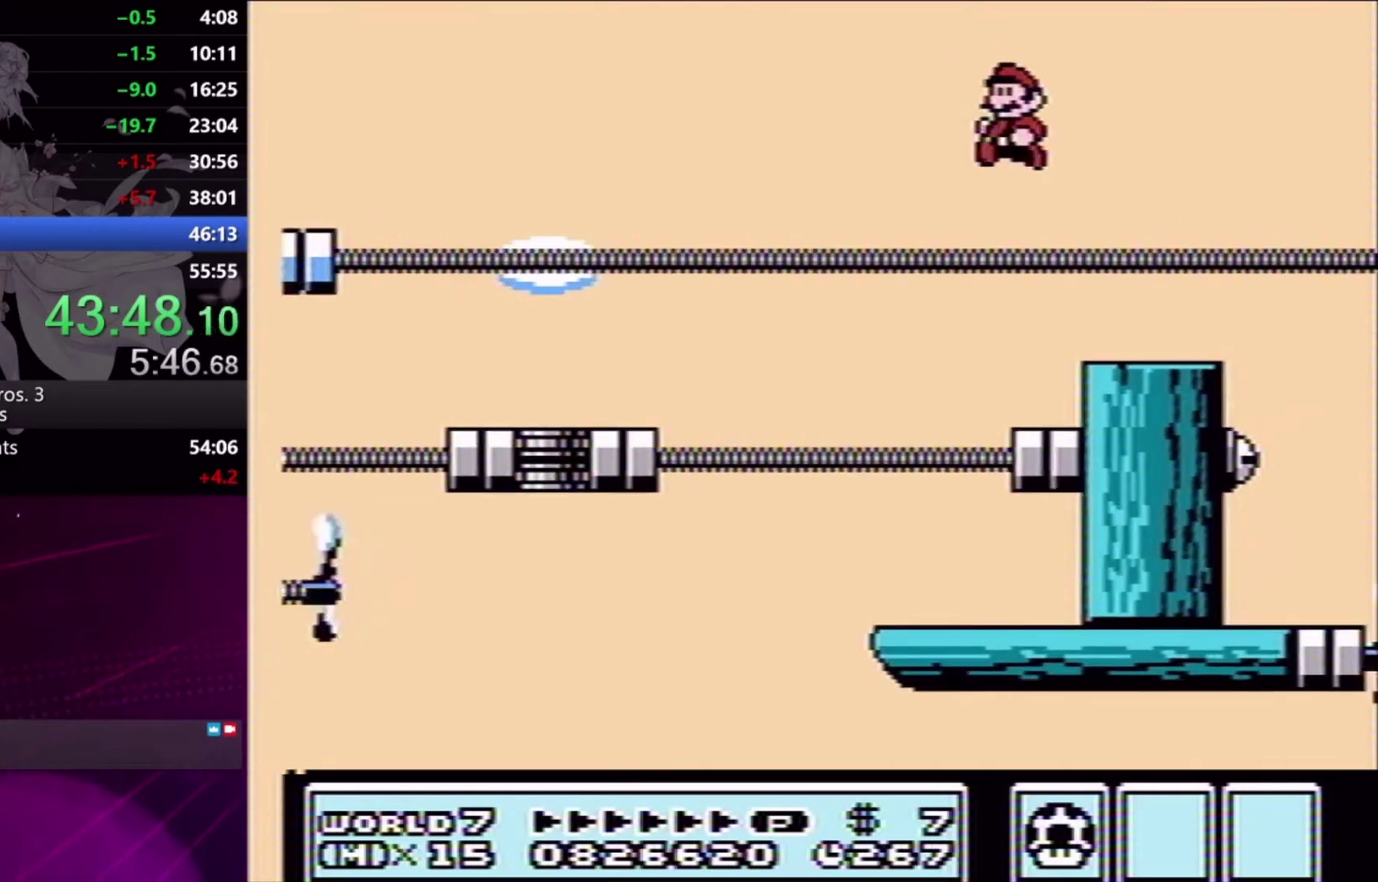
{"buttons": ["X", "DPAD_RIGHT"], "events": [[267, "A", "down"], [333, "DPAD_LEFT", "up"], [367, "A", "up"], [433, "DPAD_RIGHT", "down"]]}
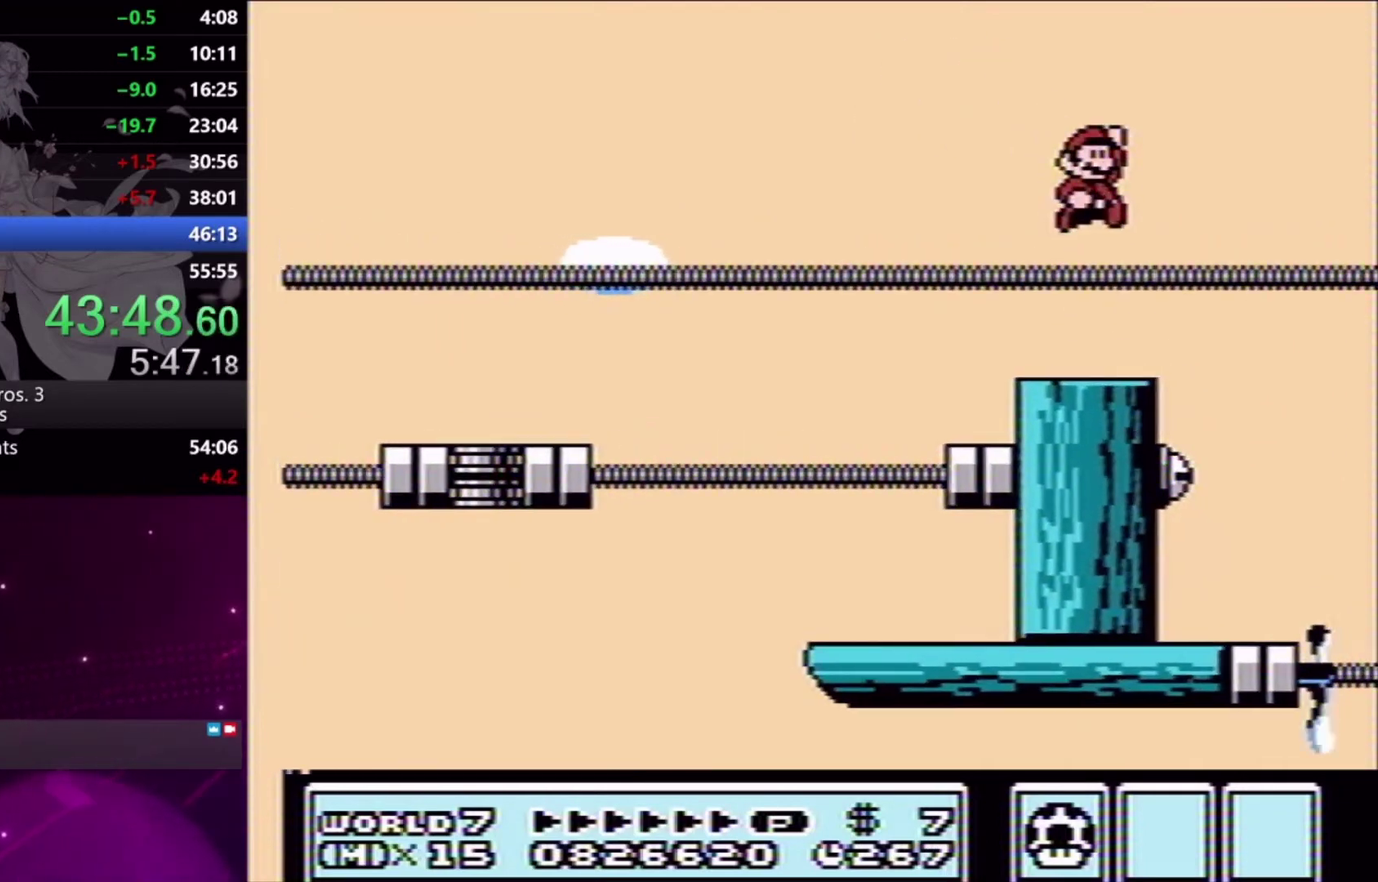
{"buttons": ["X", "DPAD_LEFT"], "events": [[167, "DPAD_RIGHT", "up"], [300, "DPAD_LEFT", "down"]]}
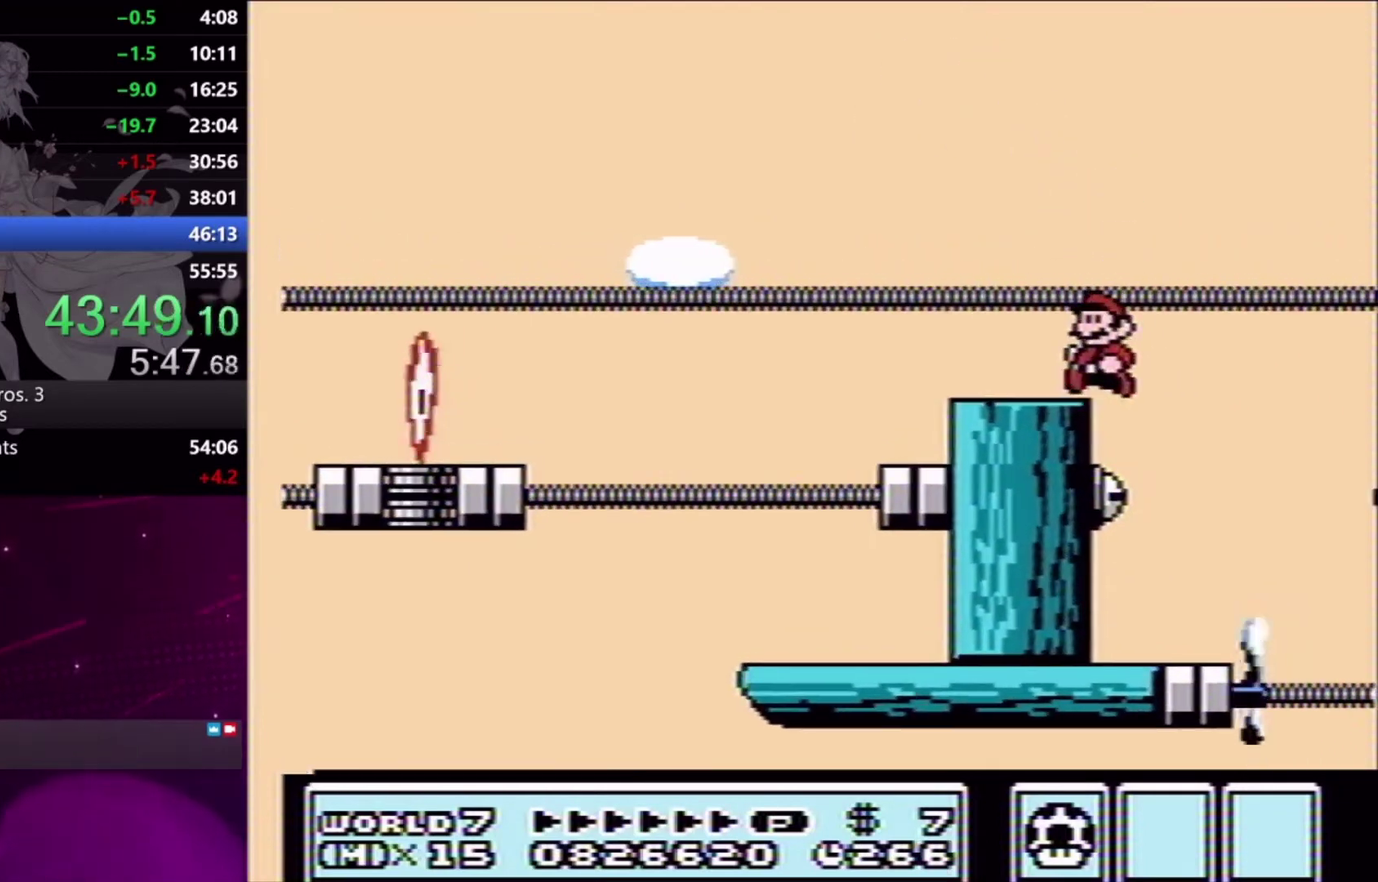
{"buttons": ["X", "DPAD_RIGHT"], "events": [[133, "DPAD_LEFT", "up"], [333, "DPAD_RIGHT", "down"]]}
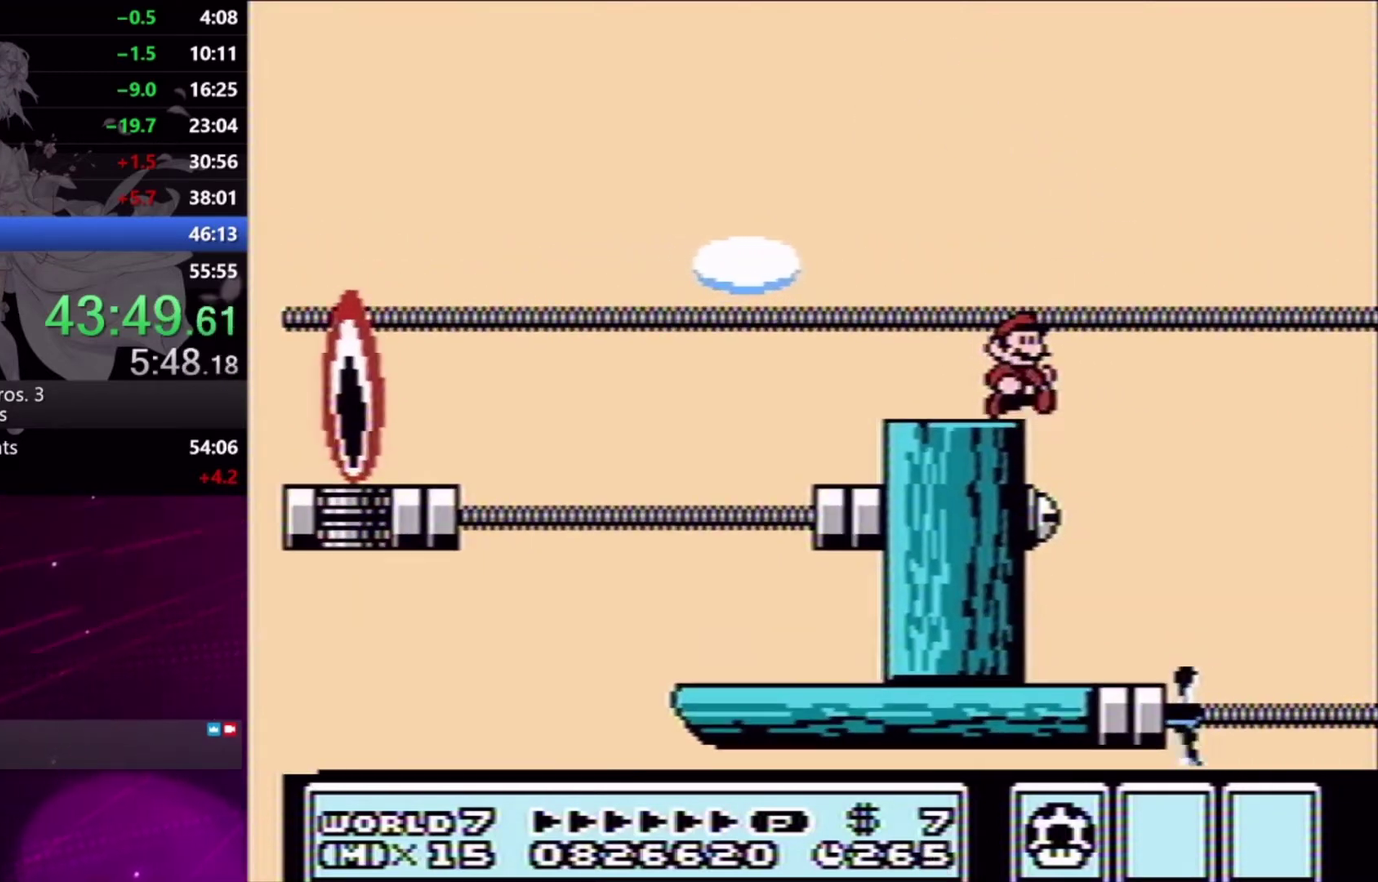
{"buttons": ["X", "DPAD_LEFT"], "events": [[100, "DPAD_RIGHT", "up"], [167, "DPAD_LEFT", "down"]]}
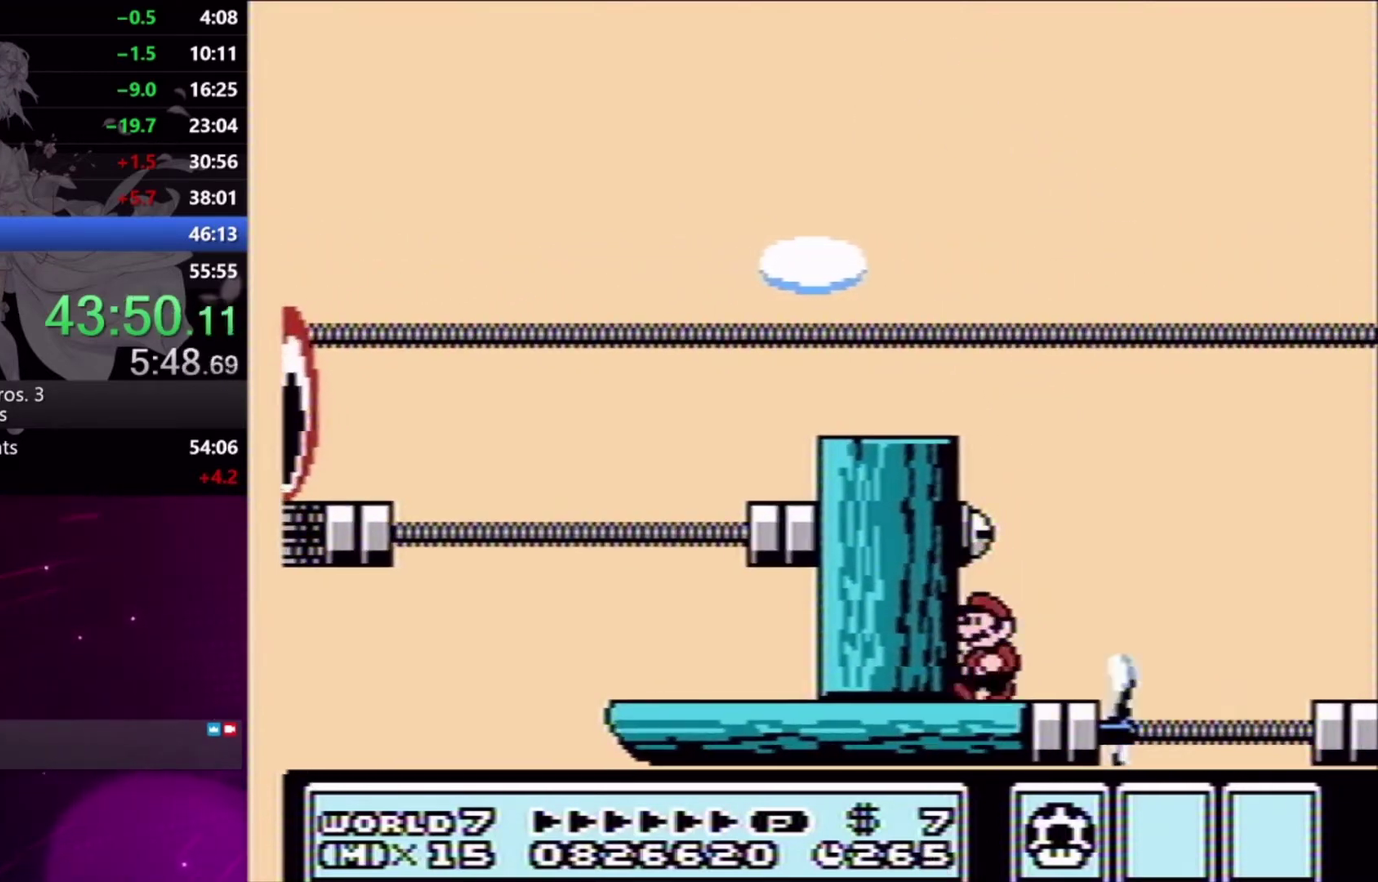
{"buttons": [], "events": [[100, "DPAD_LEFT", "up"], [100, "X", "up"]]}
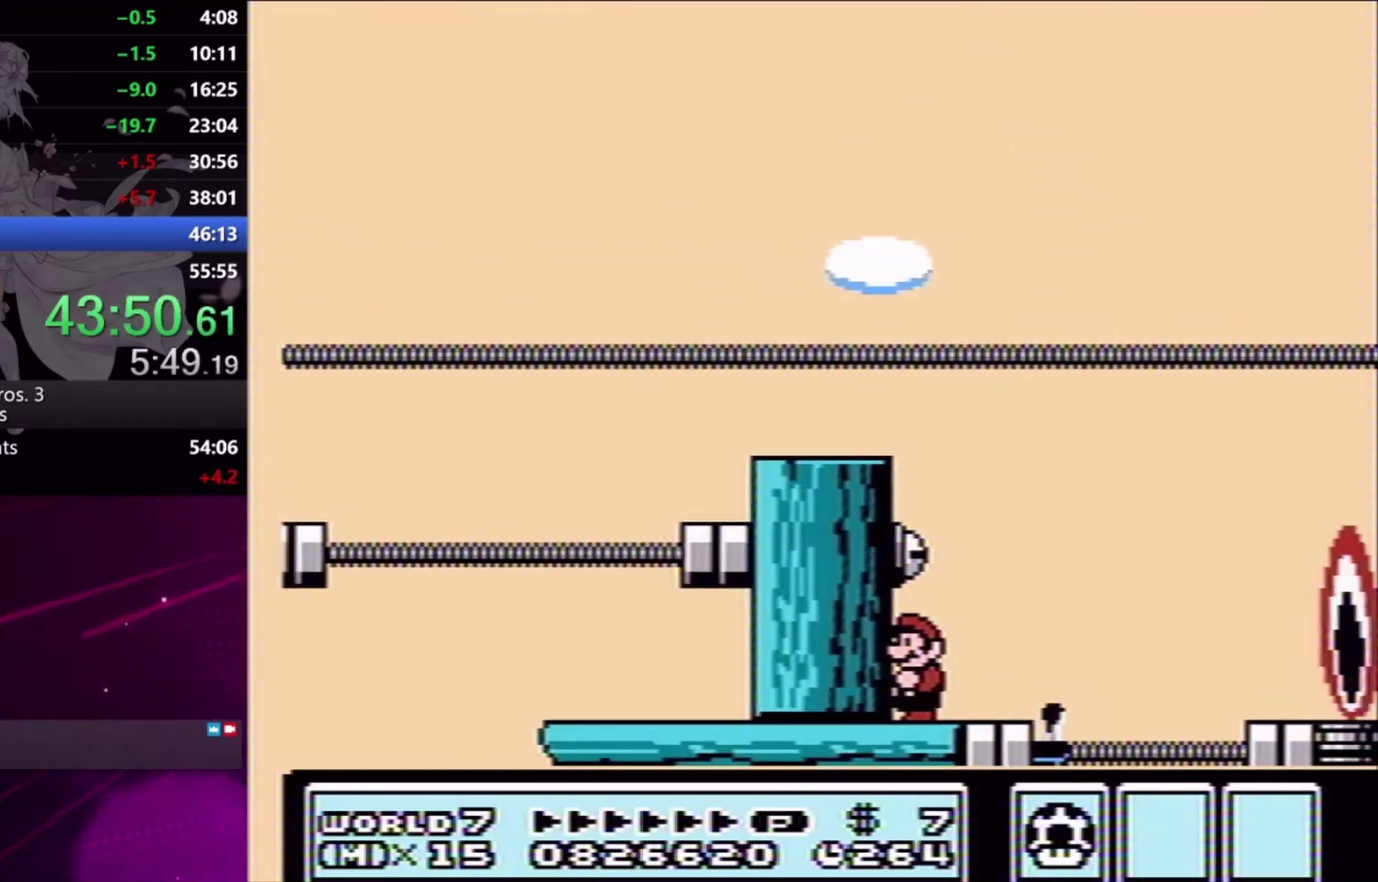
{"buttons": [], "events": []}
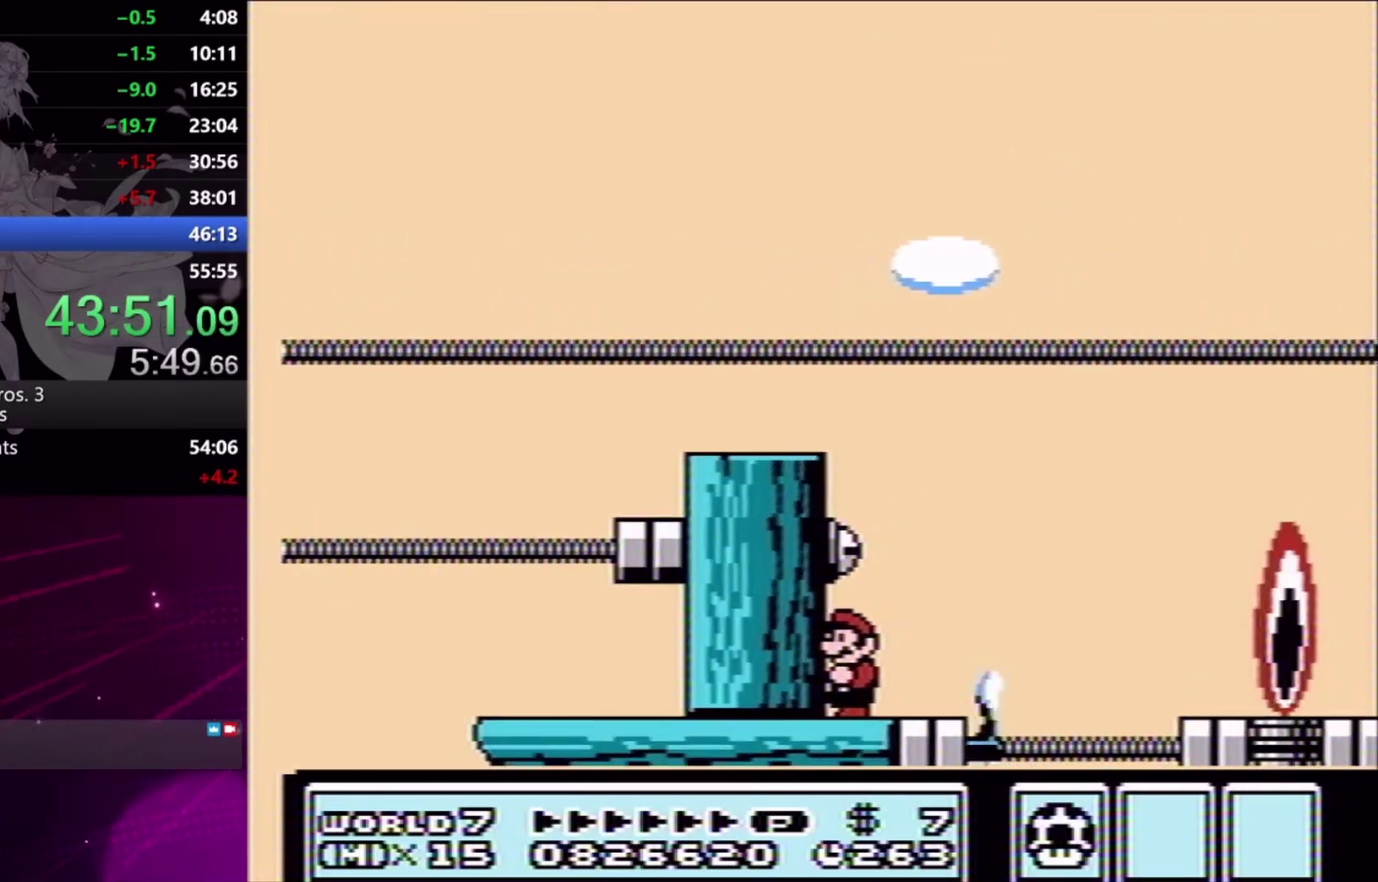
{"buttons": [], "events": []}
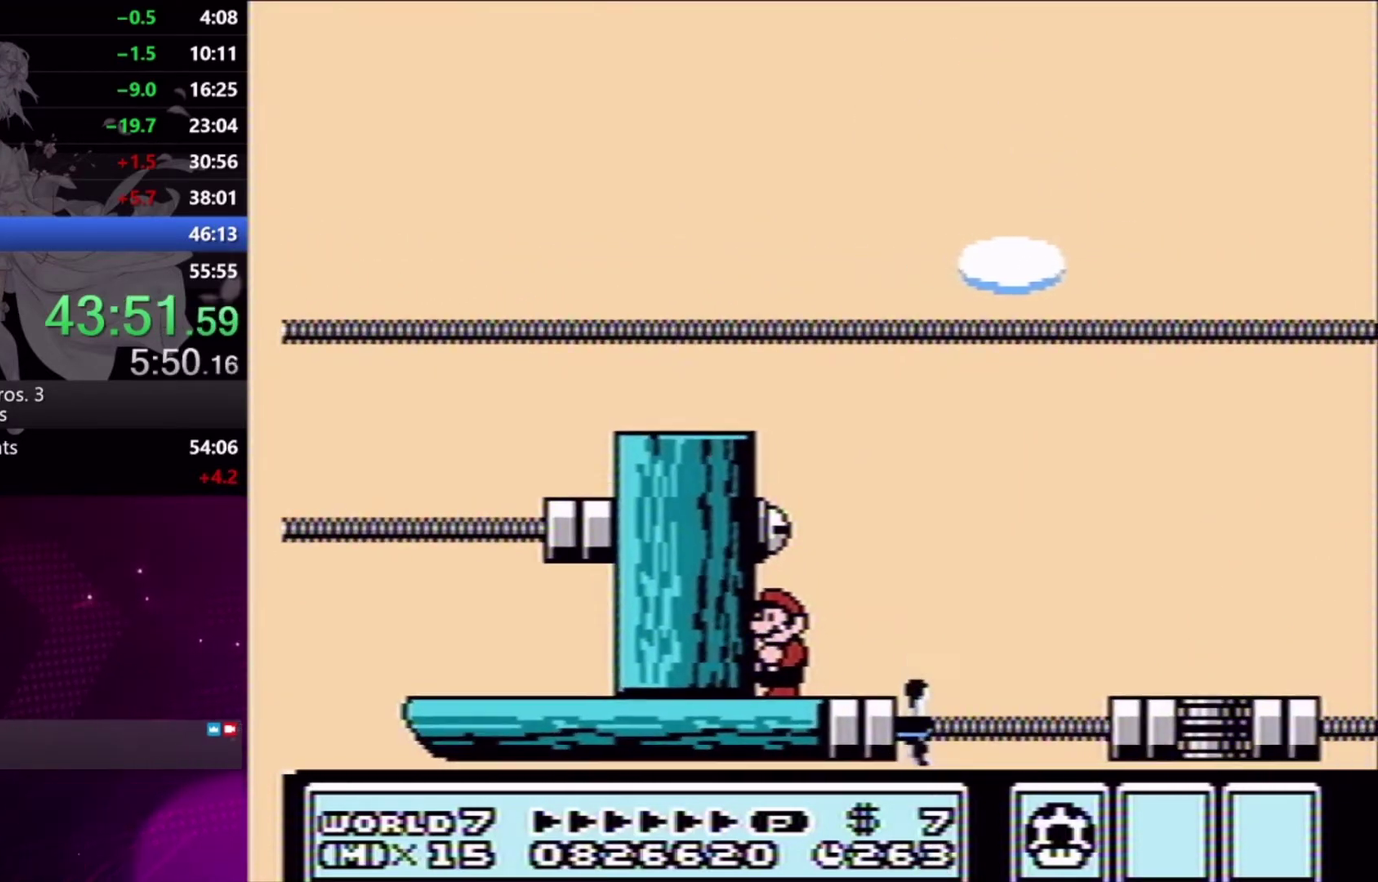
{"buttons": [], "events": []}
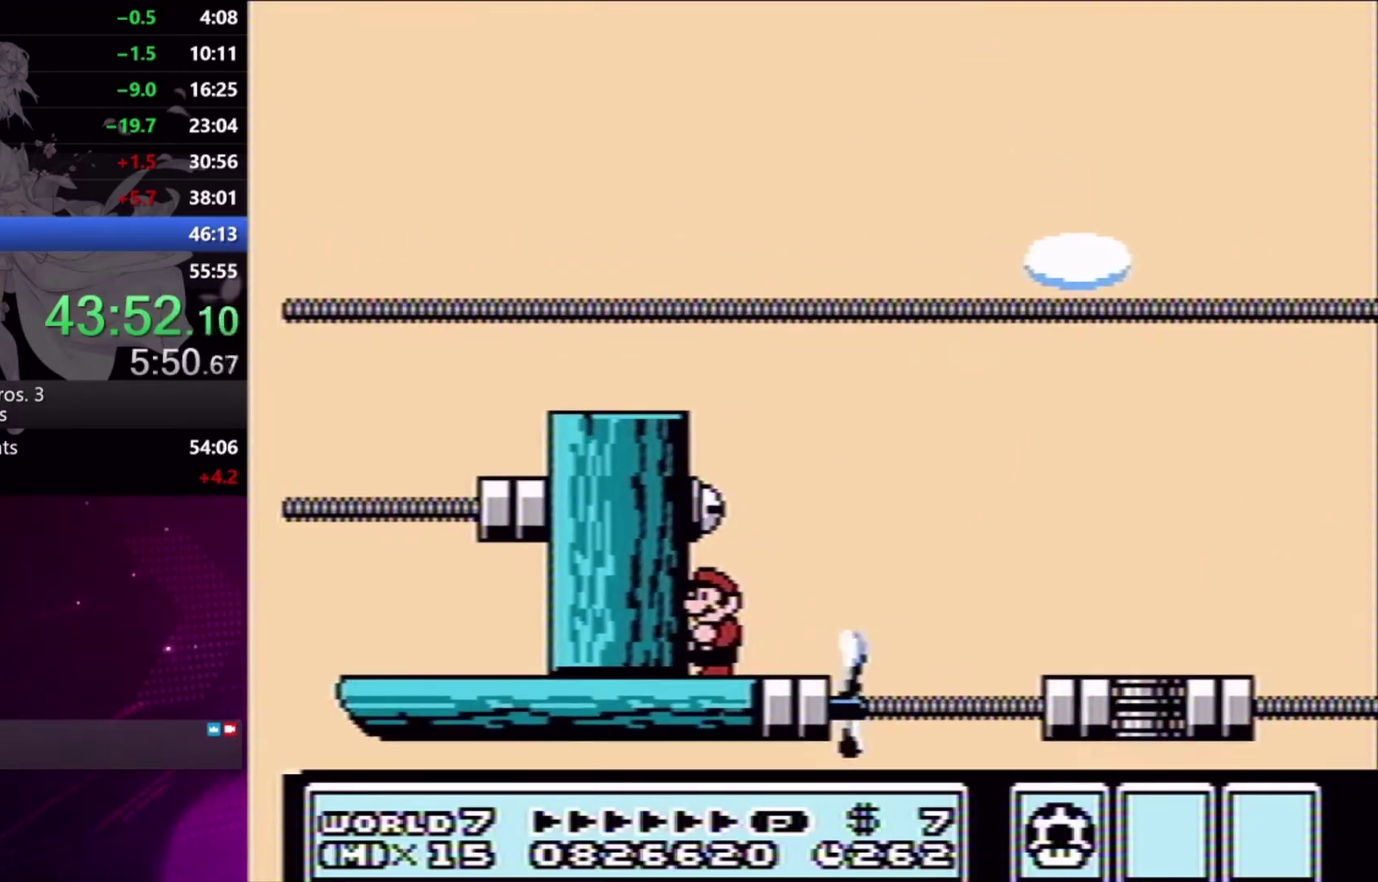
{"buttons": [], "events": []}
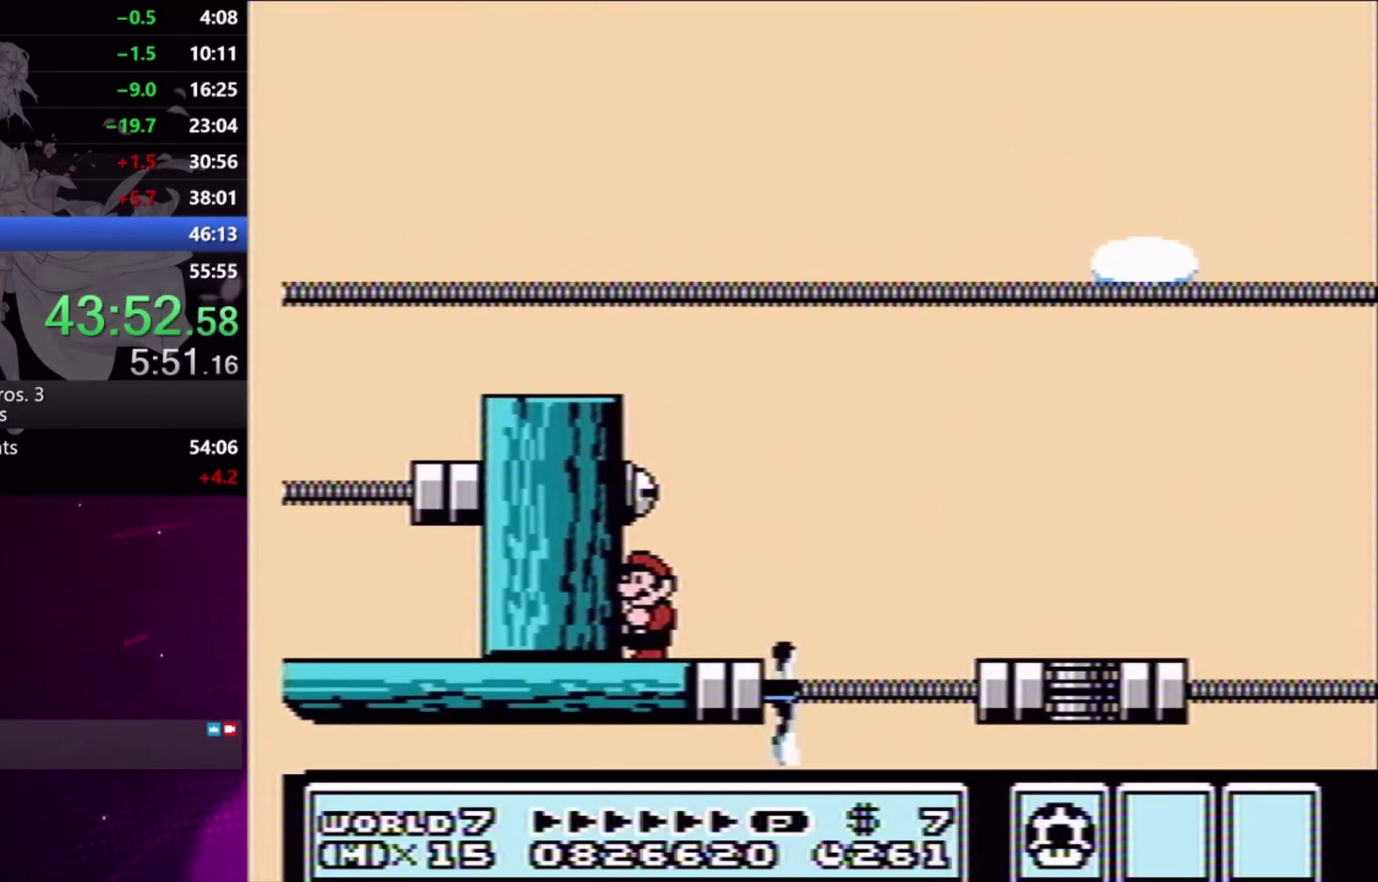
{"buttons": [], "events": []}
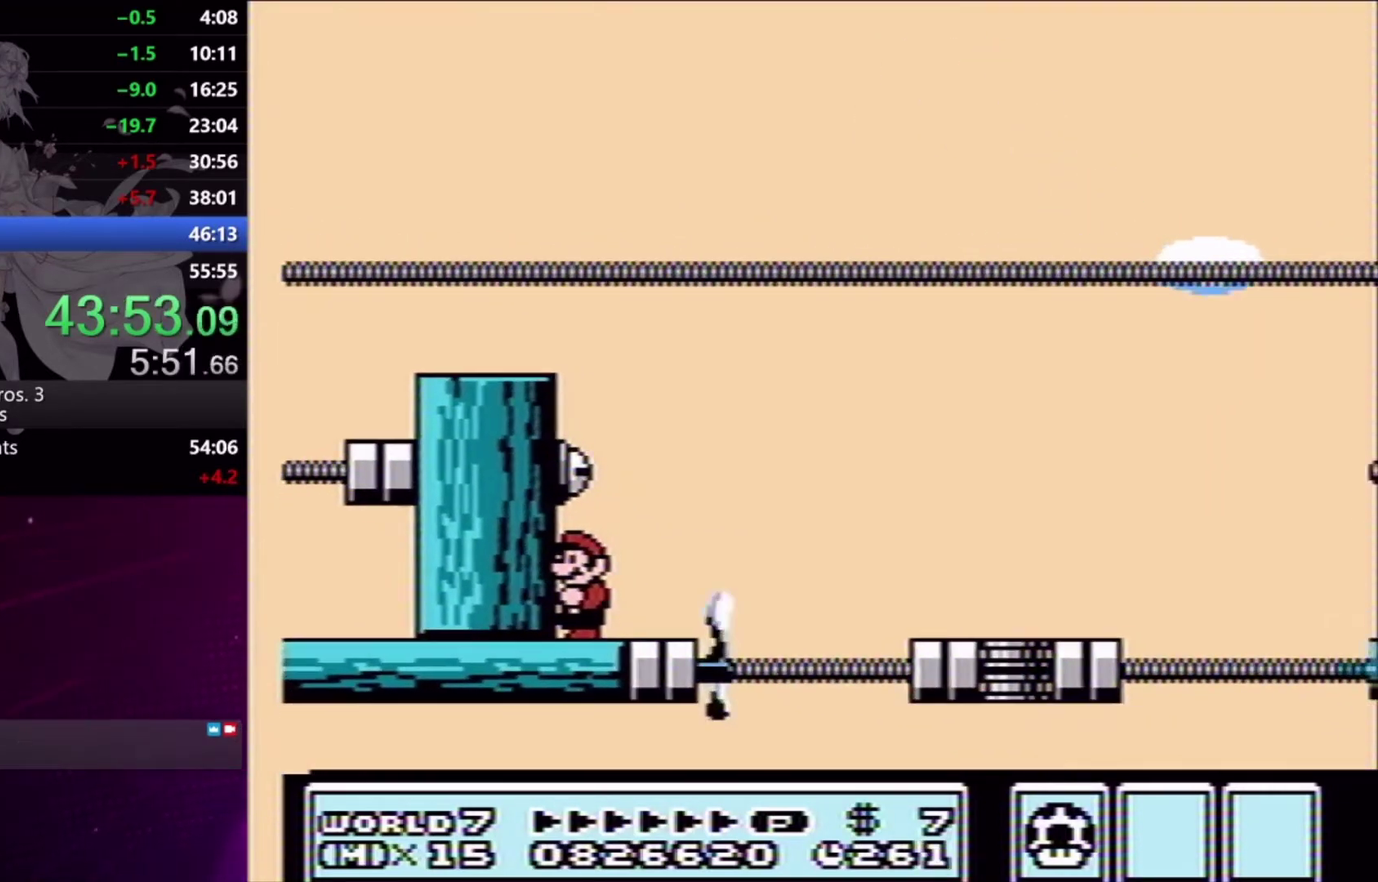
{"buttons": ["X"], "events": [[367, "X", "down"]]}
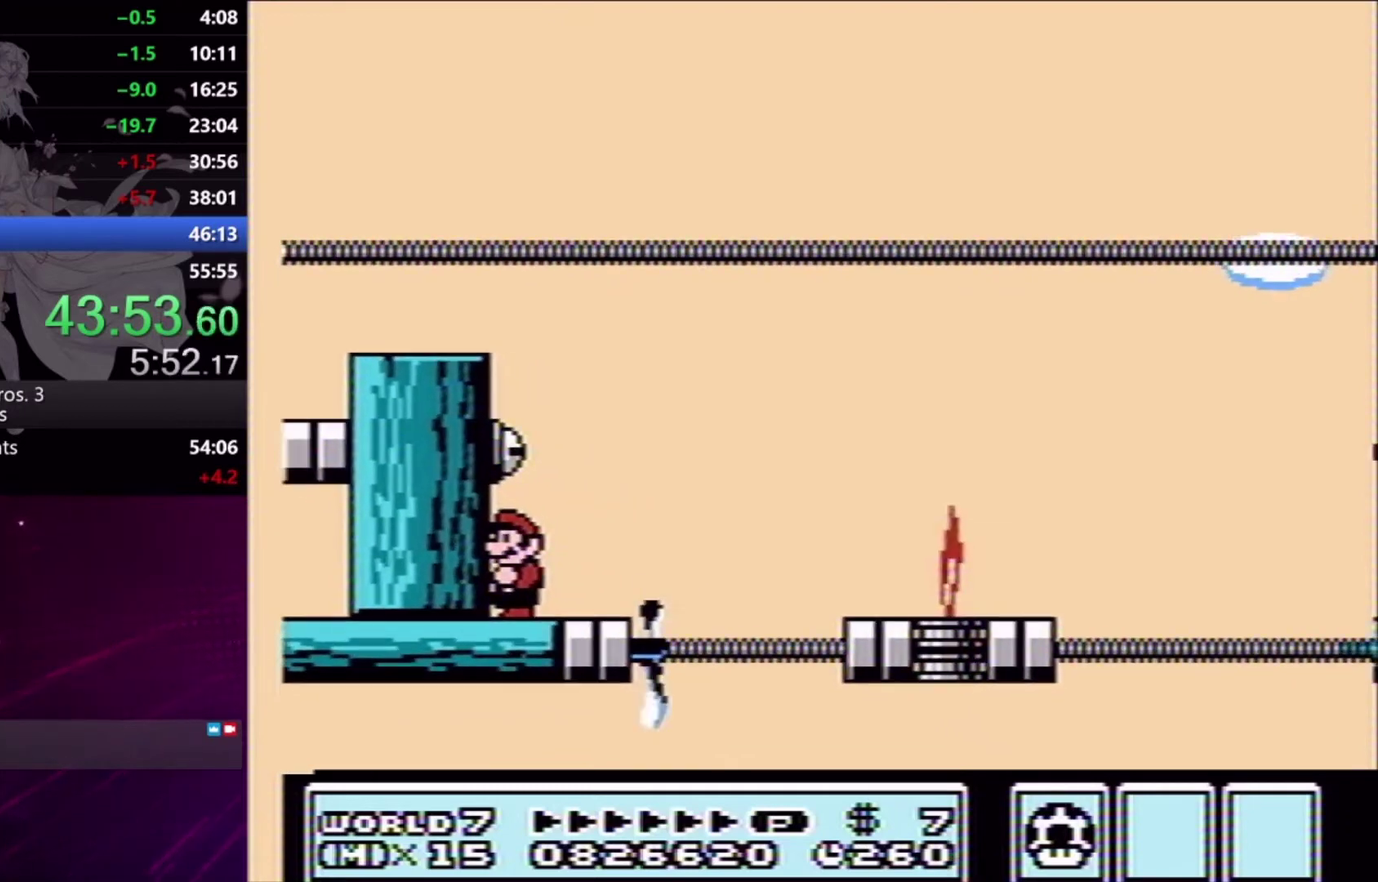
{"buttons": ["X"], "events": []}
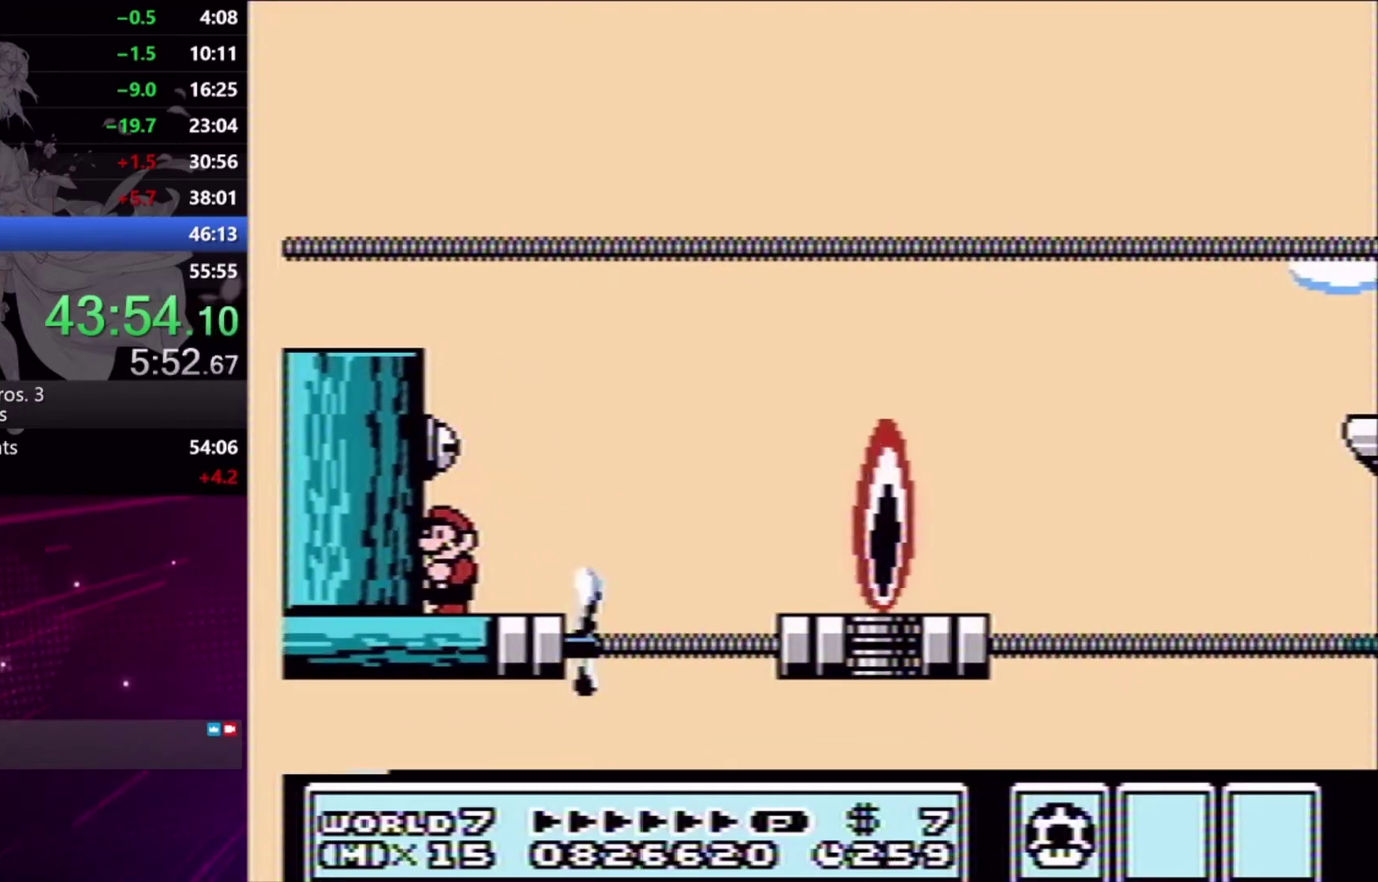
{"buttons": ["X"], "events": []}
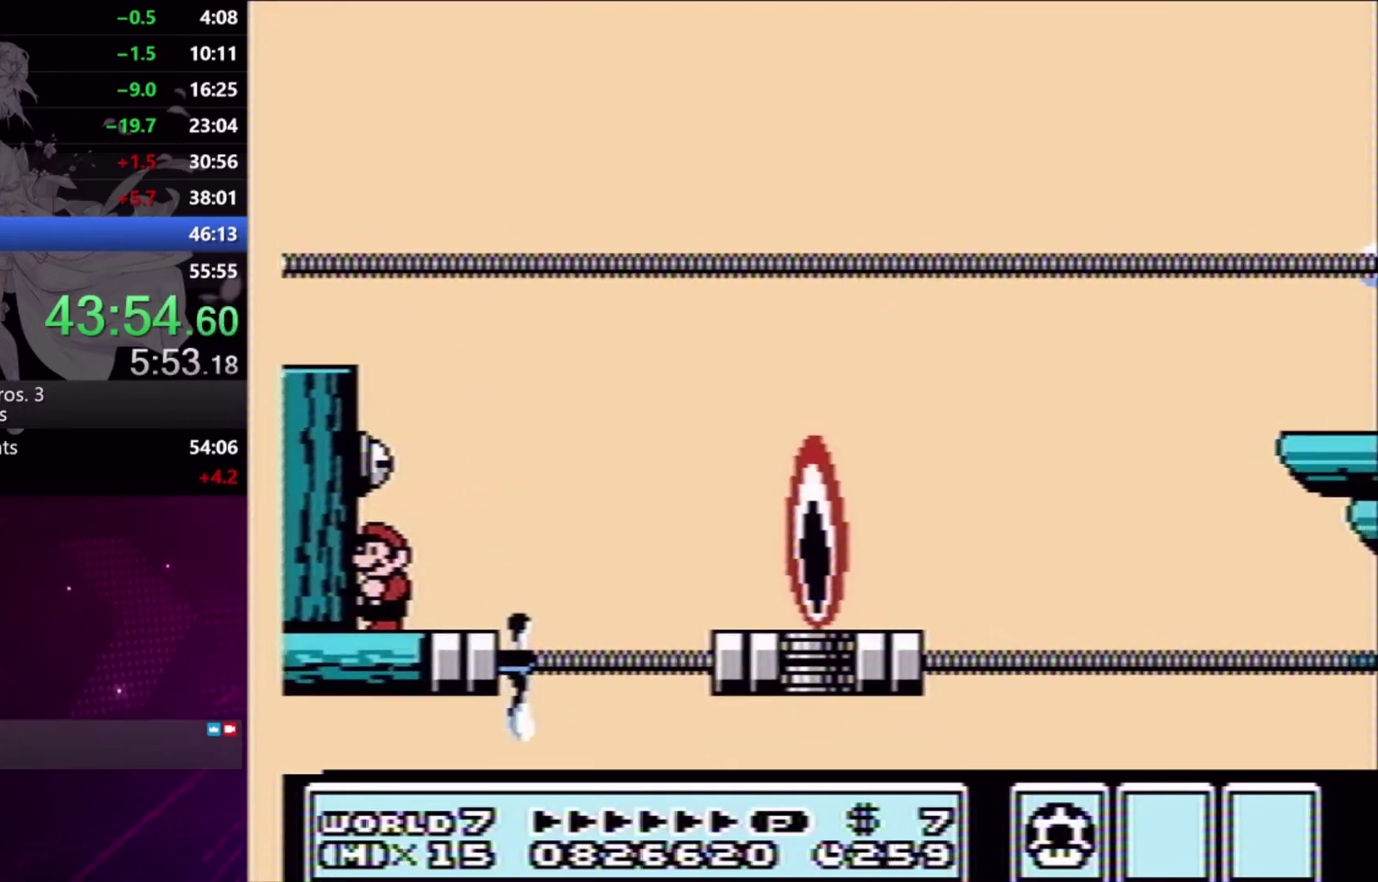
{"buttons": ["X"], "events": []}
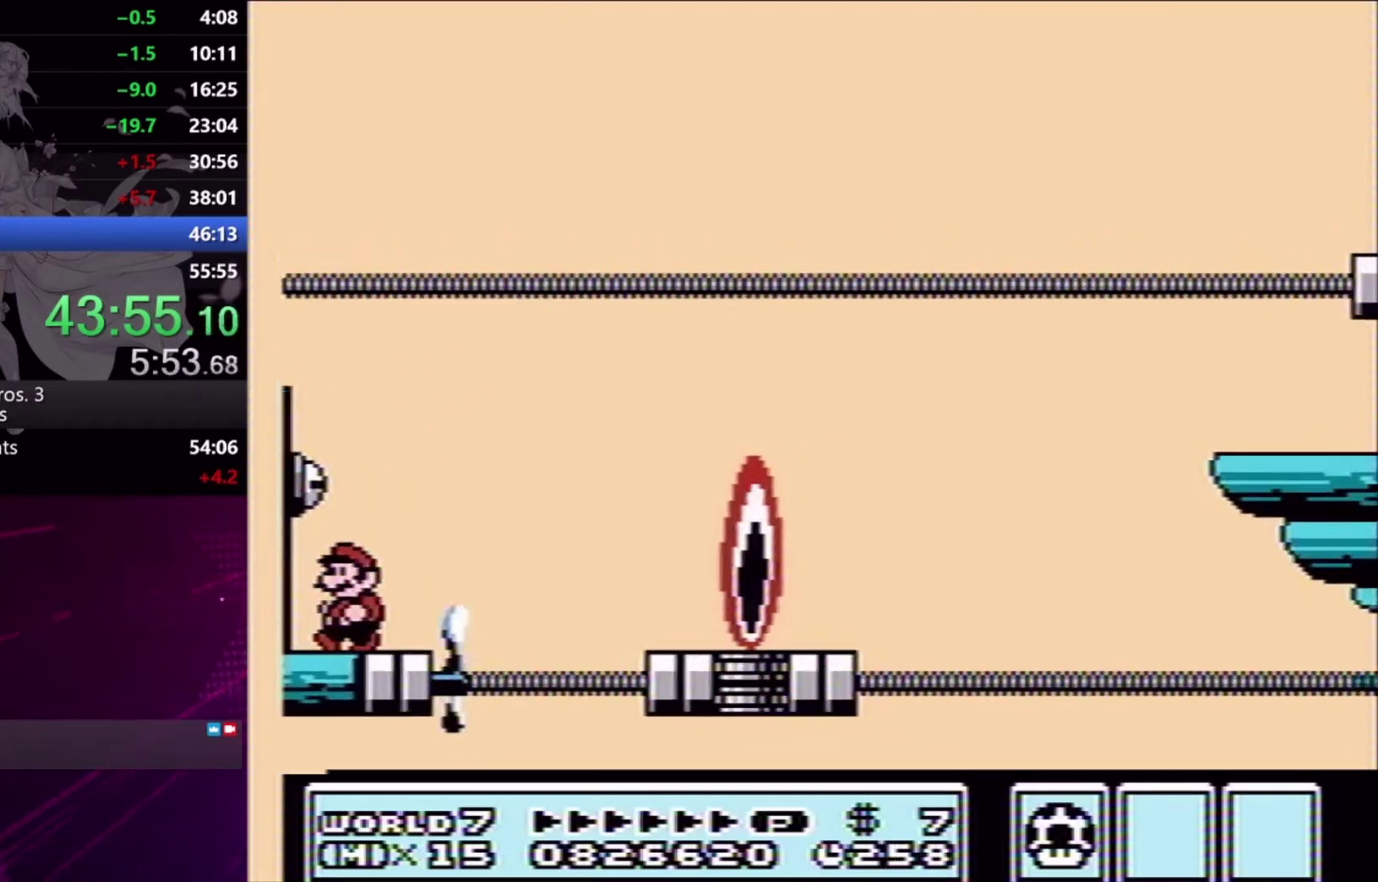
{"buttons": ["X", "DPAD_RIGHT"], "events": [[167, "A", "down"], [167, "DPAD_RIGHT", "down"], [467, "A", "up"]]}
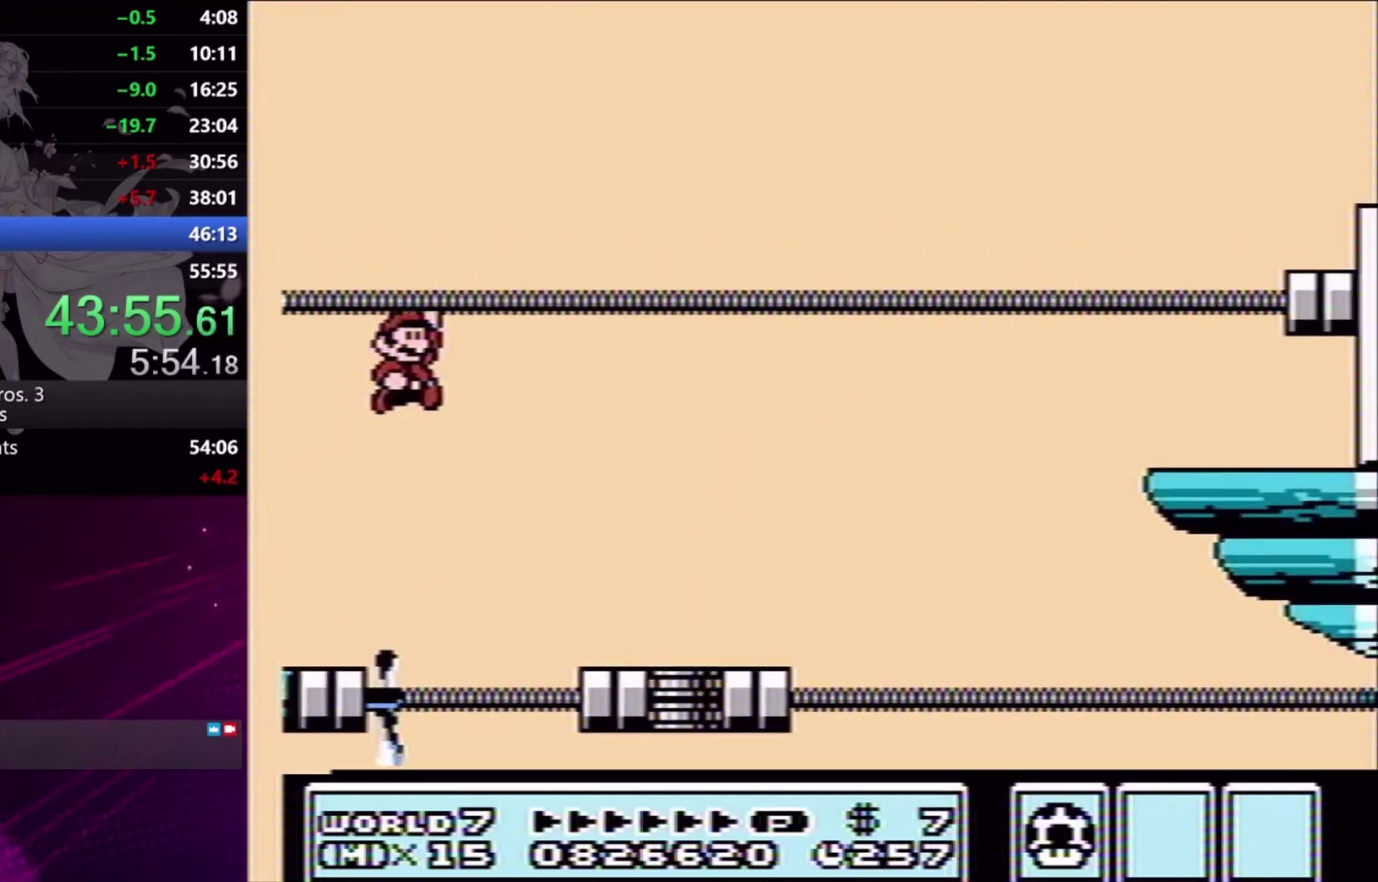
{"buttons": ["X", "DPAD_RIGHT"], "events": [[167, "DPAD_RIGHT", "up"], [200, "DPAD_LEFT", "down"], [267, "DPAD_LEFT", "up"], [300, "DPAD_RIGHT", "down"]]}
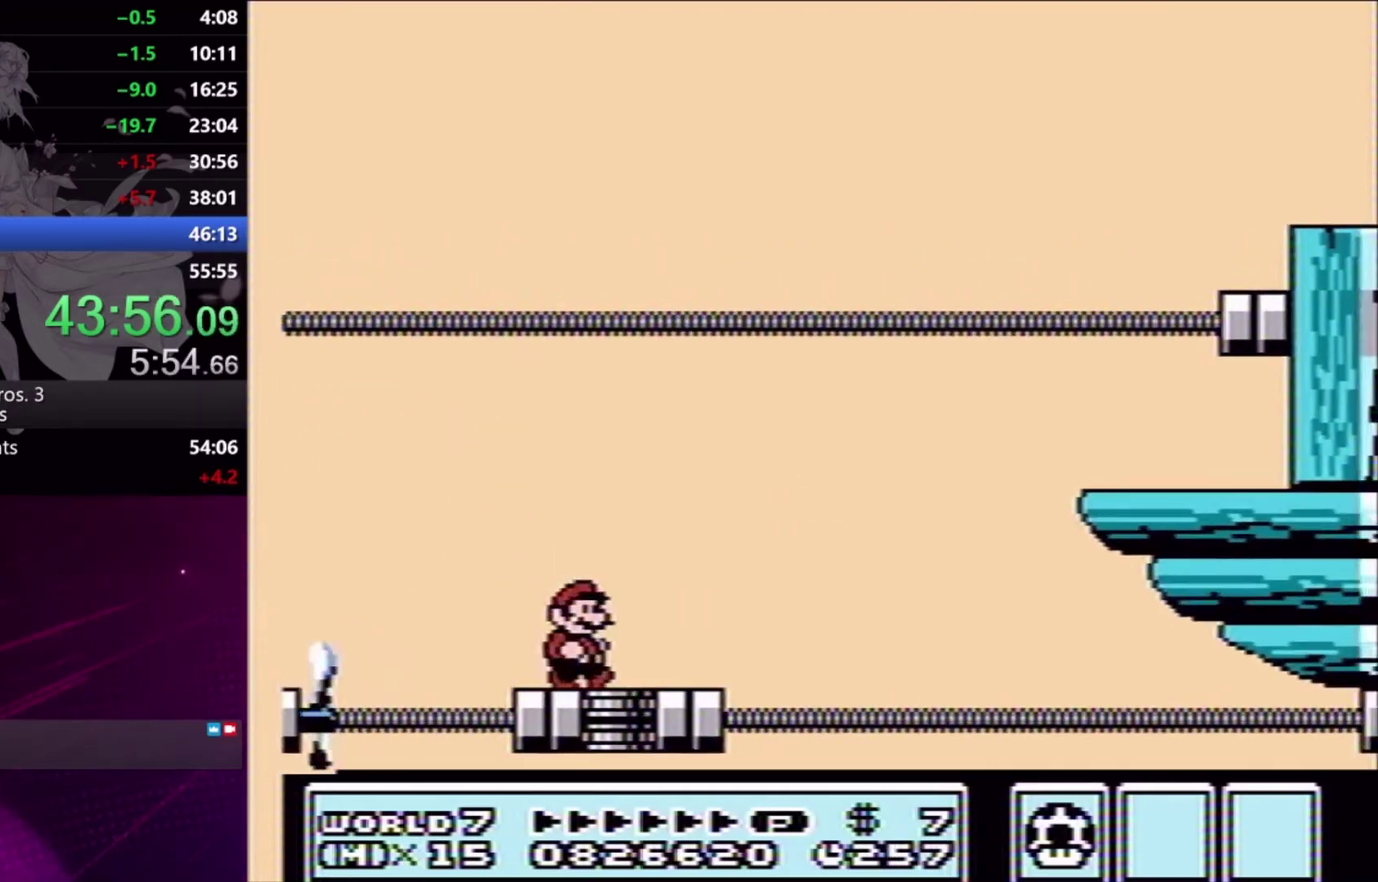
{"buttons": ["X", "DPAD_RIGHT"], "events": [[100, "A", "down"], [467, "A", "up"]]}
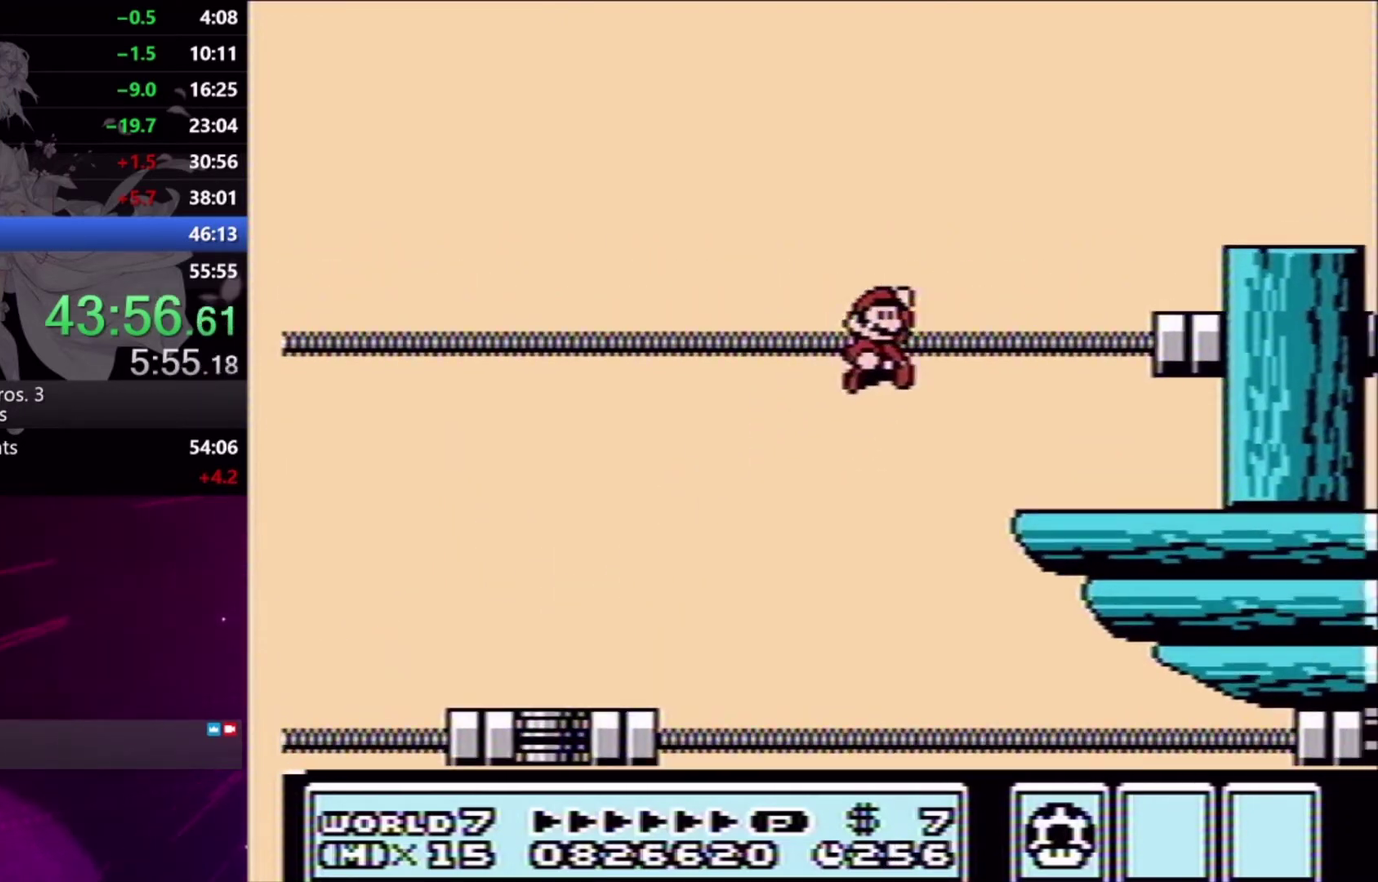
{"buttons": ["A", "X", "DPAD_RIGHT"], "events": [[367, "A", "down"]]}
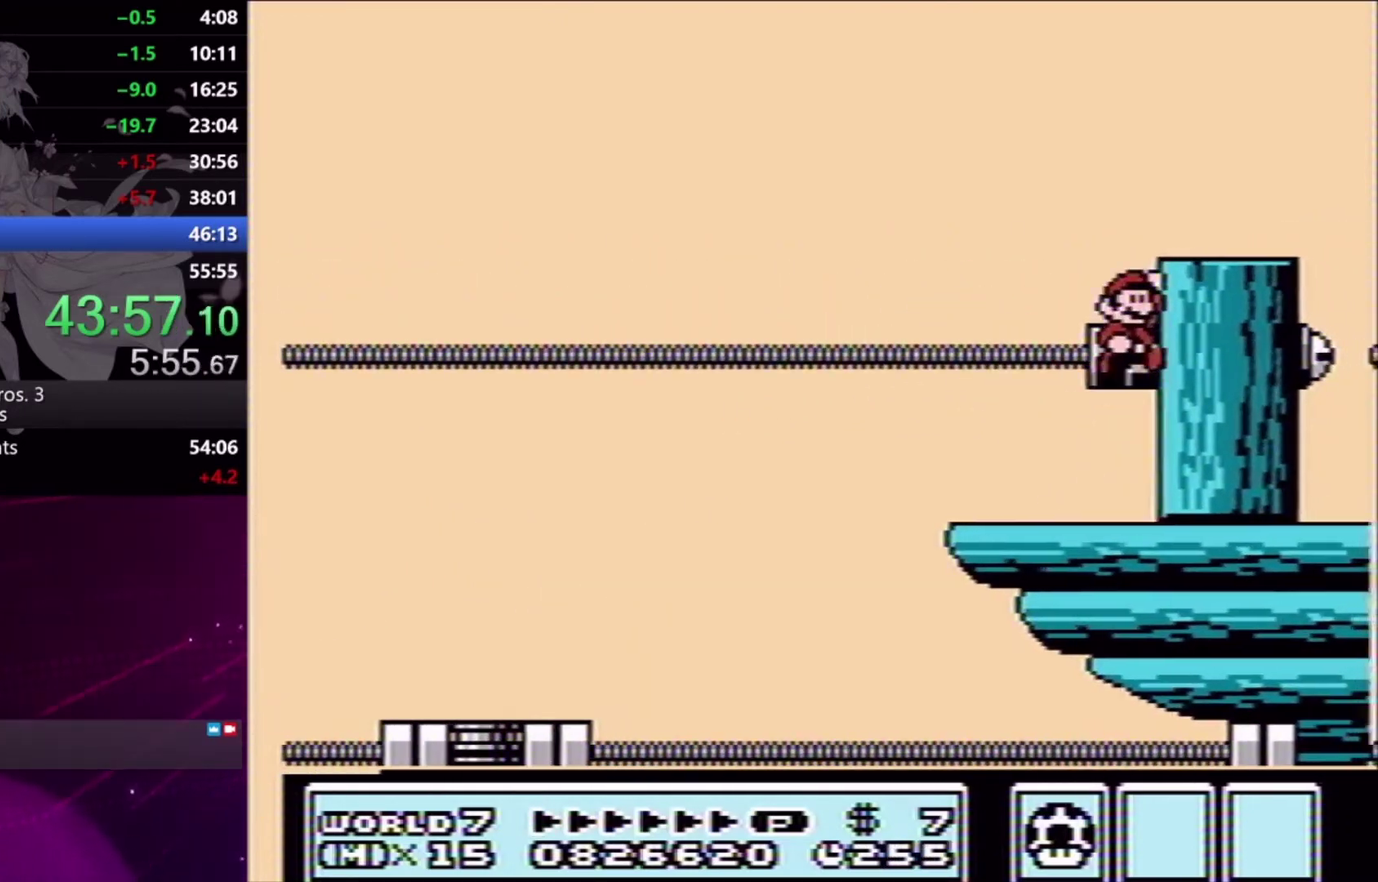
{"buttons": ["X", "DPAD_RIGHT"], "events": [[267, "A", "up"]]}
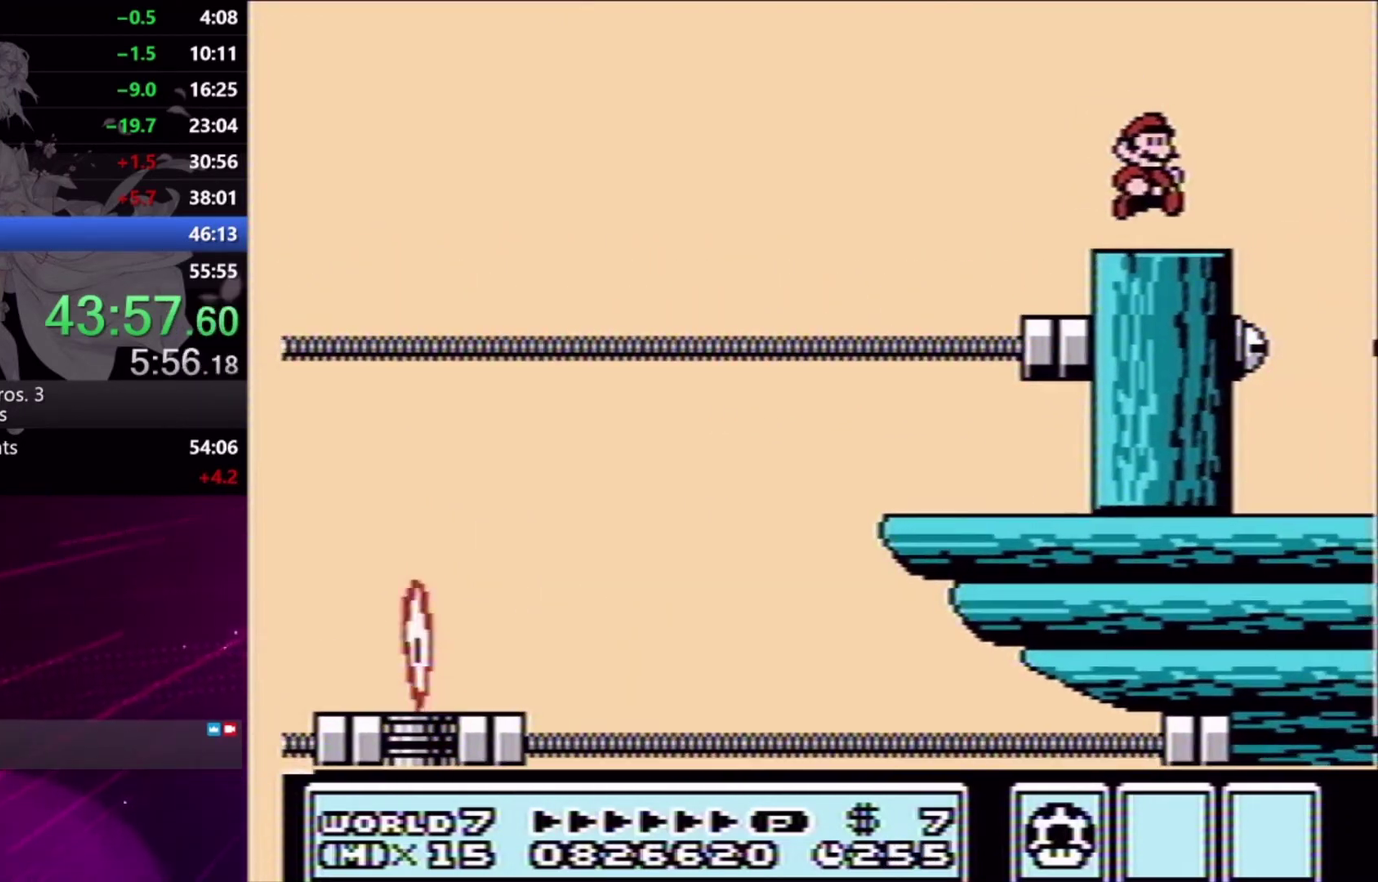
{"buttons": ["X", "DPAD_LEFT"], "events": [[200, "DPAD_RIGHT", "up"], [267, "DPAD_LEFT", "down"]]}